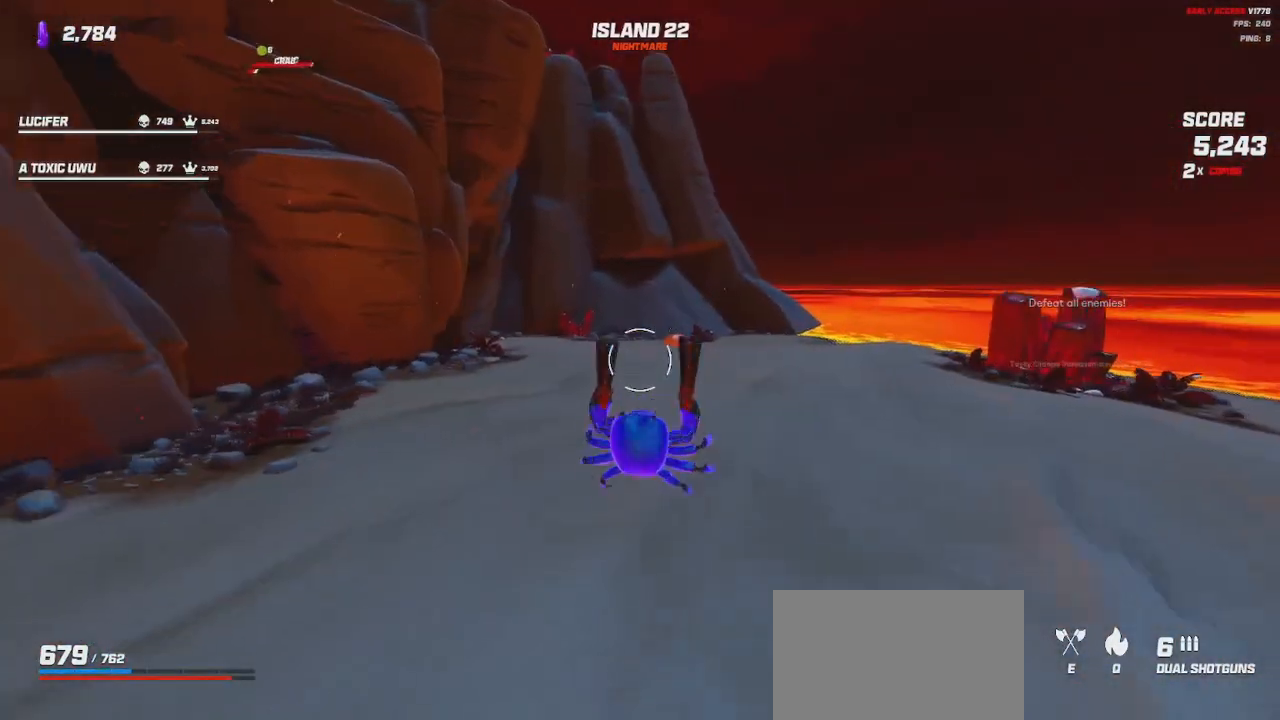
Gameplay with keyboard and mouse; each line is a JSON object with the keys and mouse buttons held at the frame after it. "events" lists presses ("down") and releases ("up") of "a", "ctrl", "d", "e", "q", "s", "shift", "space", "w", "mouse_left", "mouse_wheel", "mouse_right", "mouse_mb4" and "mouse_mb5" between this image and that frame as [ms after this image, input, new state], when the widget could be followed in between. "mouse_left", "mouse_wheel", "mouse_right", "mouse_mb4", "mouse_mb5" = the "left", "wheel", "right", "mb4", "mb5" buttons of the "mouse" list. No other keys are recorded. "wheel" means that the mouse wheel is clicked or scrolled. Mouse movement is not recorded.
{"keys": ["d", "shift", "space", "w"], "mouse": [], "events": [[17, "d", "down"], [500, "space", "down"]]}
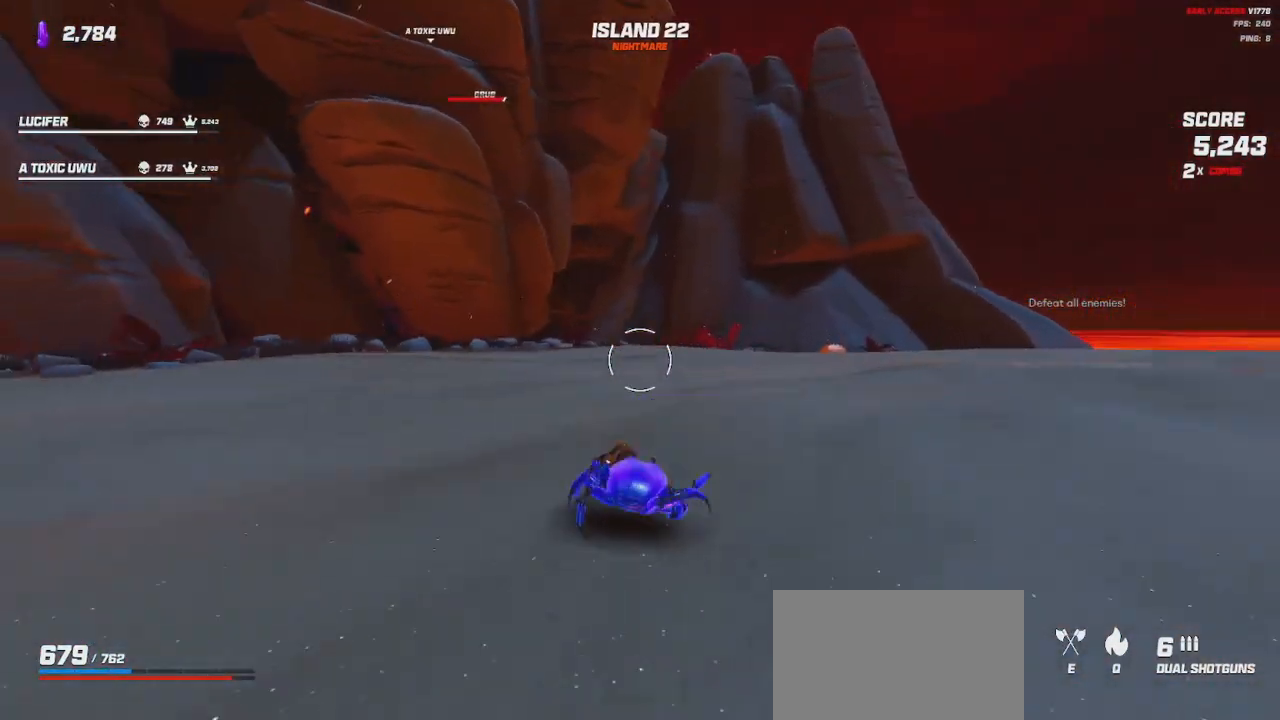
{"keys": ["d", "shift", "space", "w"], "mouse": [], "events": [[133, "space", "up"], [383, "space", "down"]]}
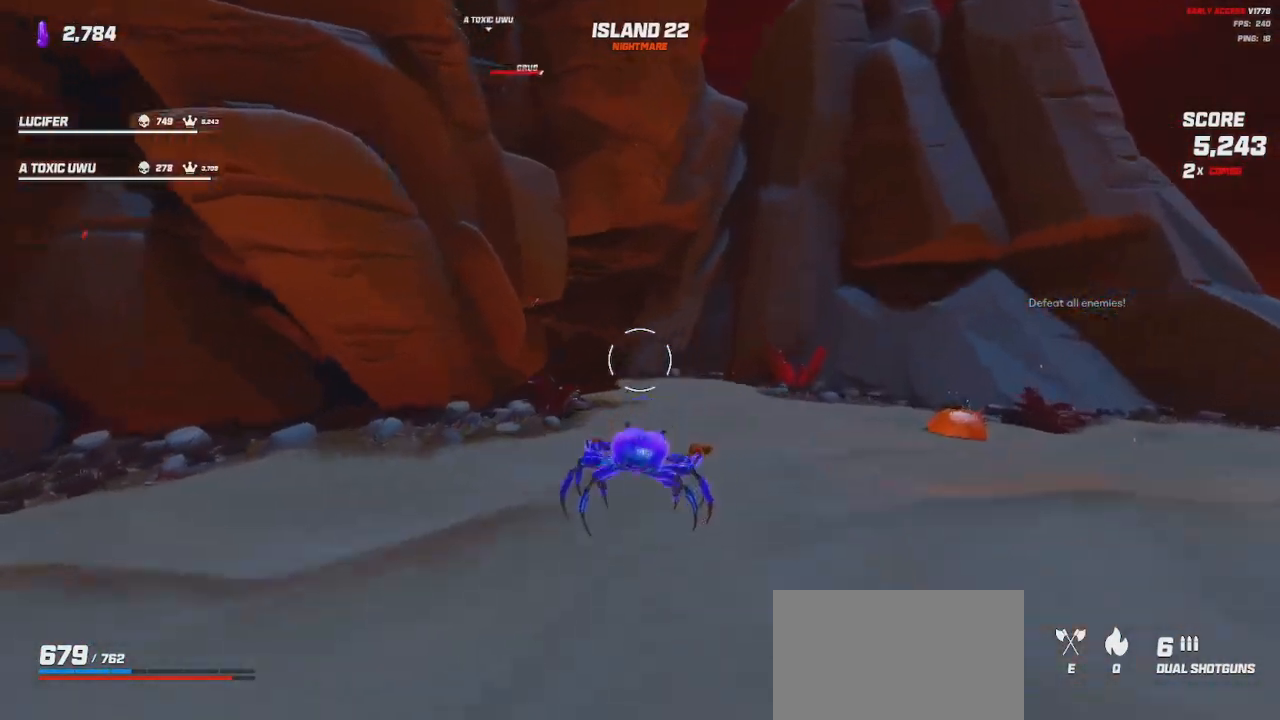
{"keys": ["shift", "w"], "mouse": [], "events": [[33, "space", "up"], [117, "d", "up"]]}
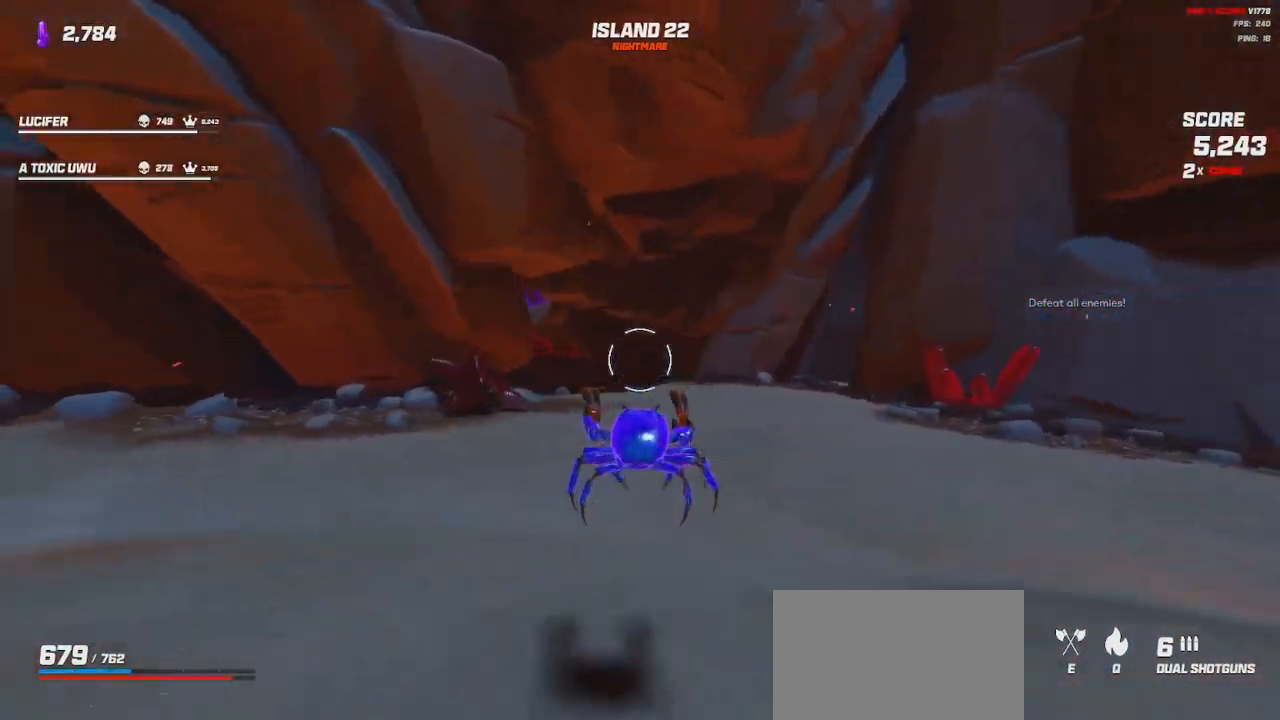
{"keys": ["shift", "w"], "mouse": [], "events": [[400, "space", "down"], [500, "space", "up"]]}
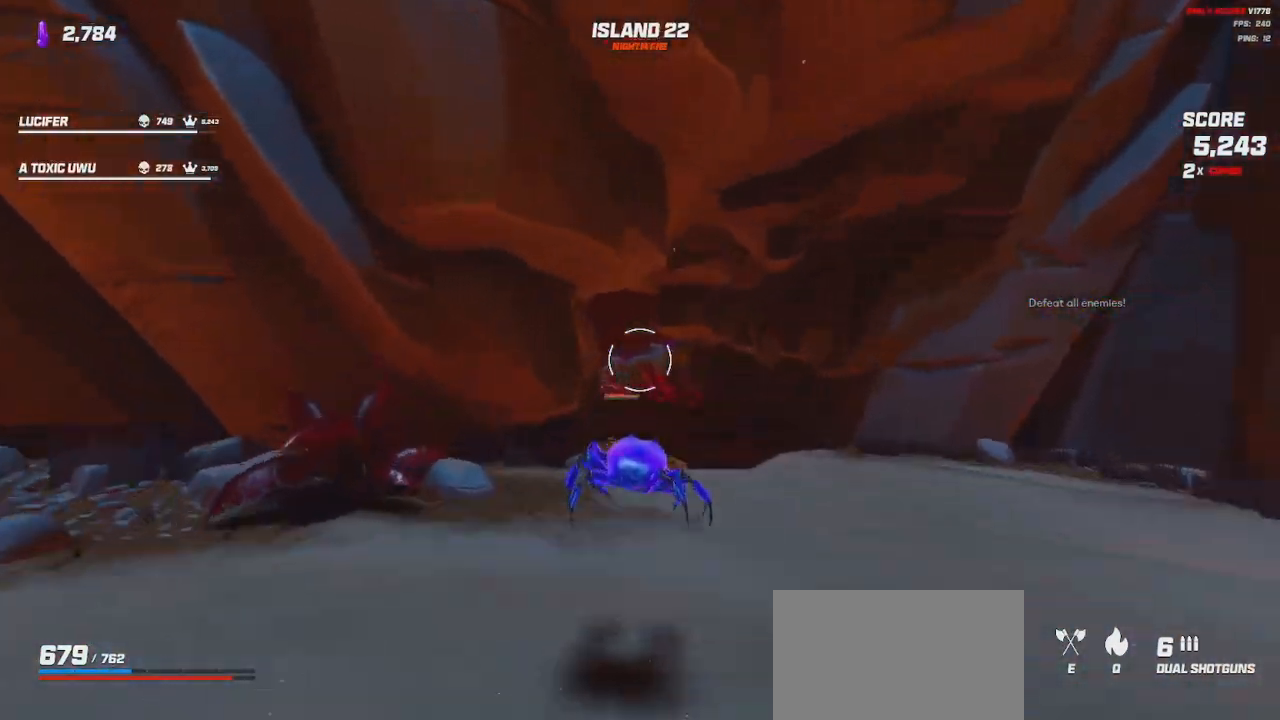
{"keys": ["shift", "space", "w"], "mouse": [], "events": [[417, "space", "down"]]}
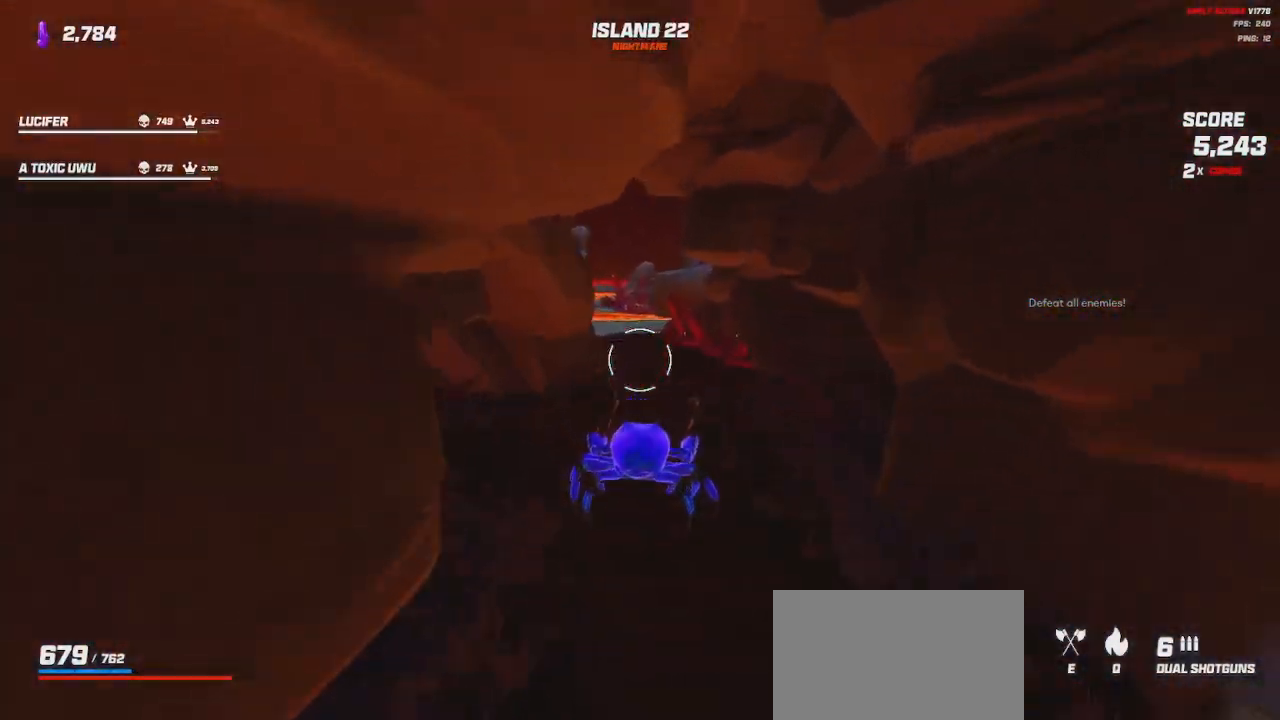
{"keys": ["shift", "w"], "mouse": [], "events": [[33, "space", "up"]]}
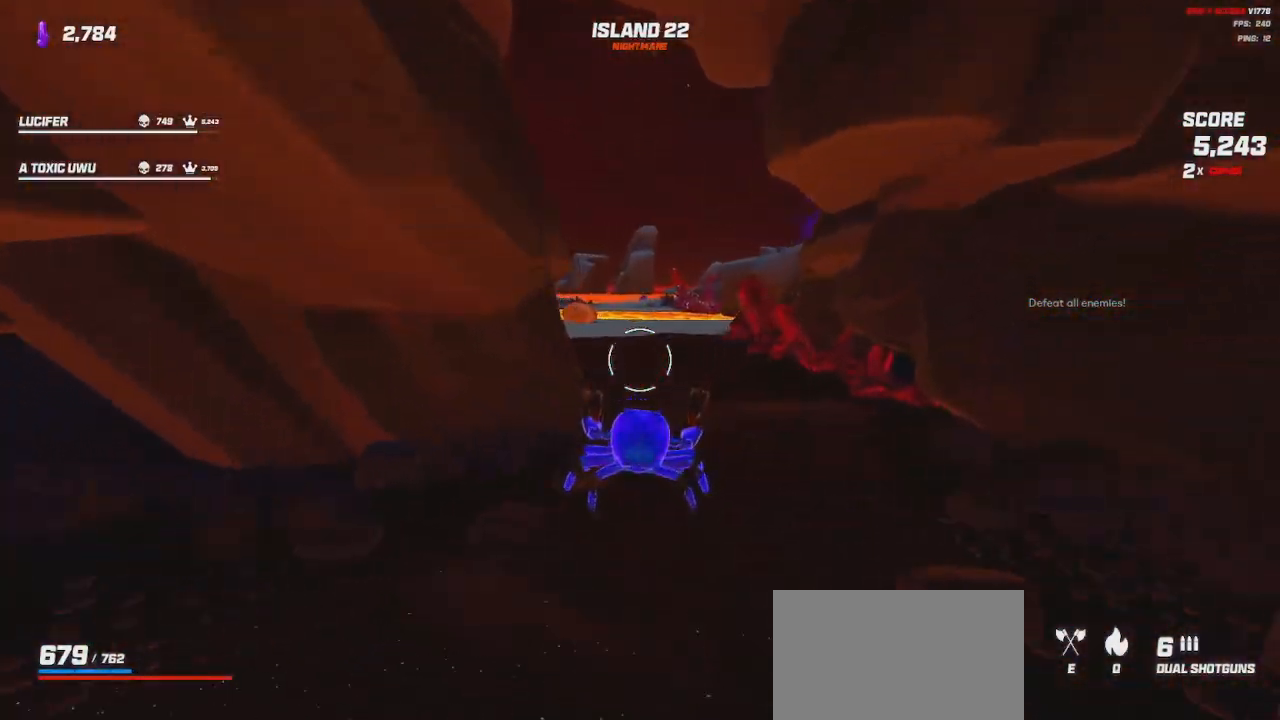
{"keys": ["d", "shift", "w"], "mouse": [], "events": [[217, "space", "down"], [283, "d", "down"], [333, "space", "up"]]}
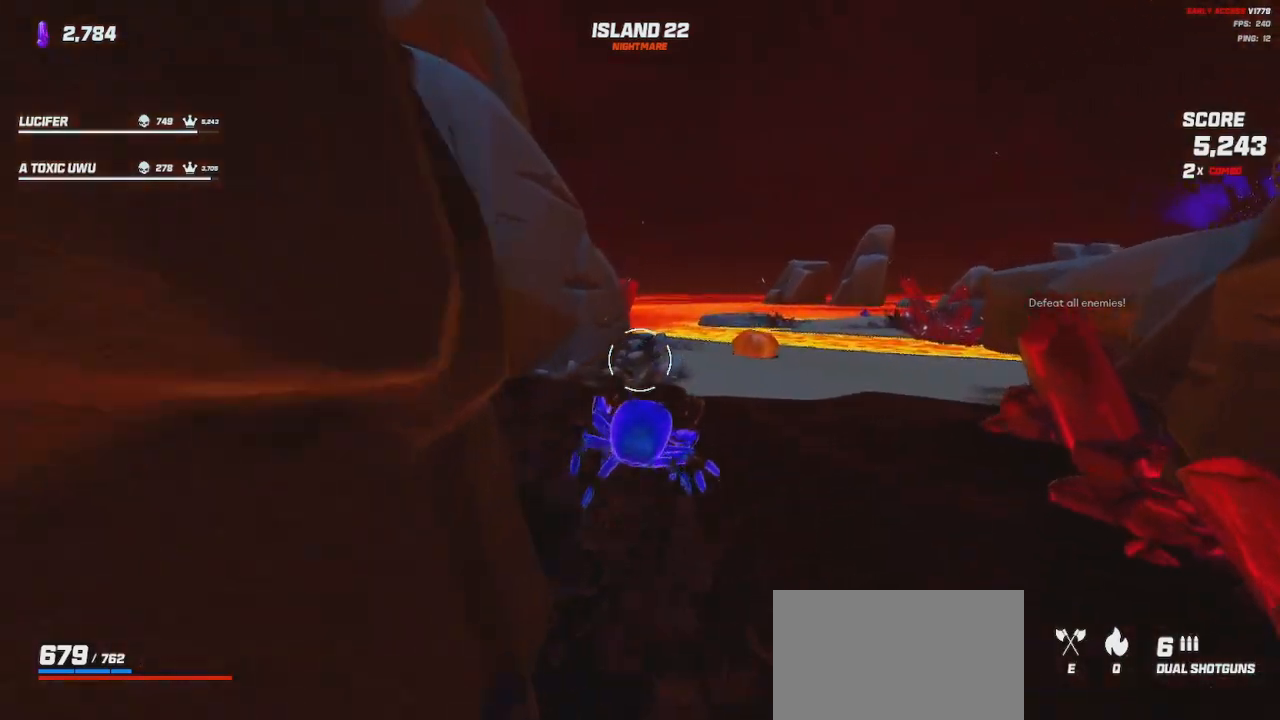
{"keys": ["a", "shift", "w"], "mouse": [], "events": [[433, "d", "up"], [467, "a", "down"]]}
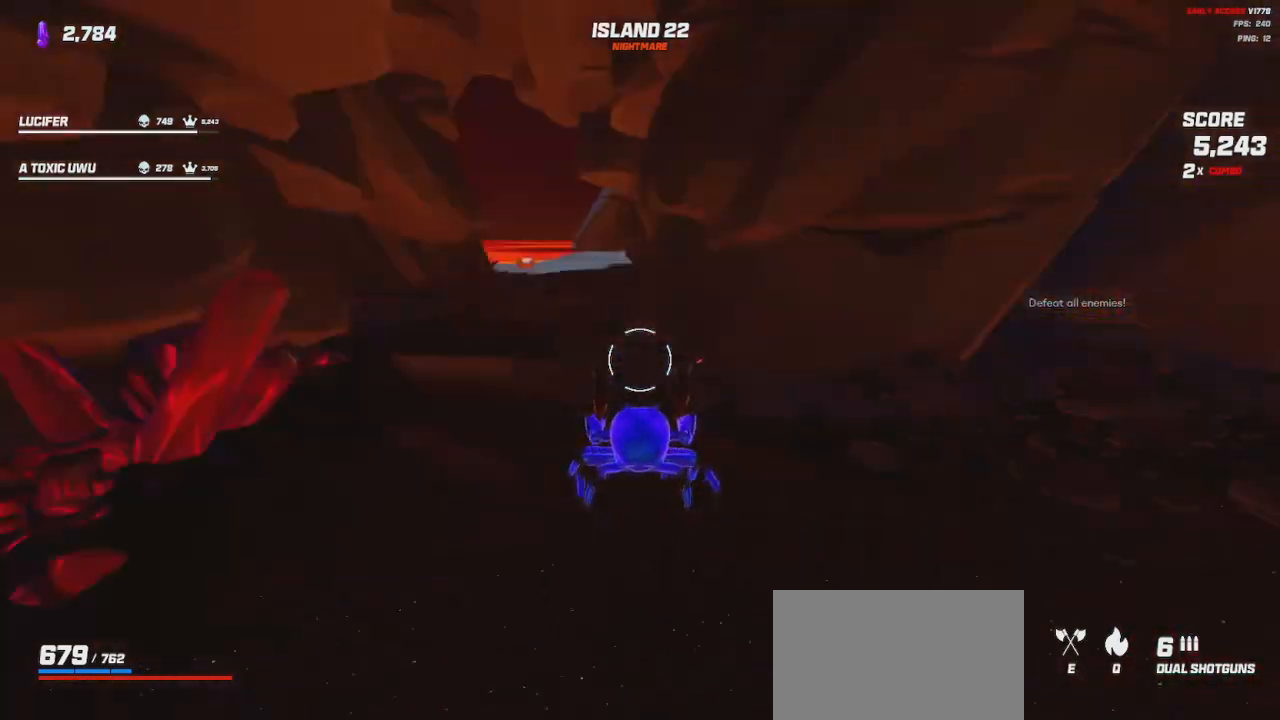
{"keys": ["shift", "space", "w"], "mouse": [], "events": [[267, "a", "up"], [500, "space", "down"]]}
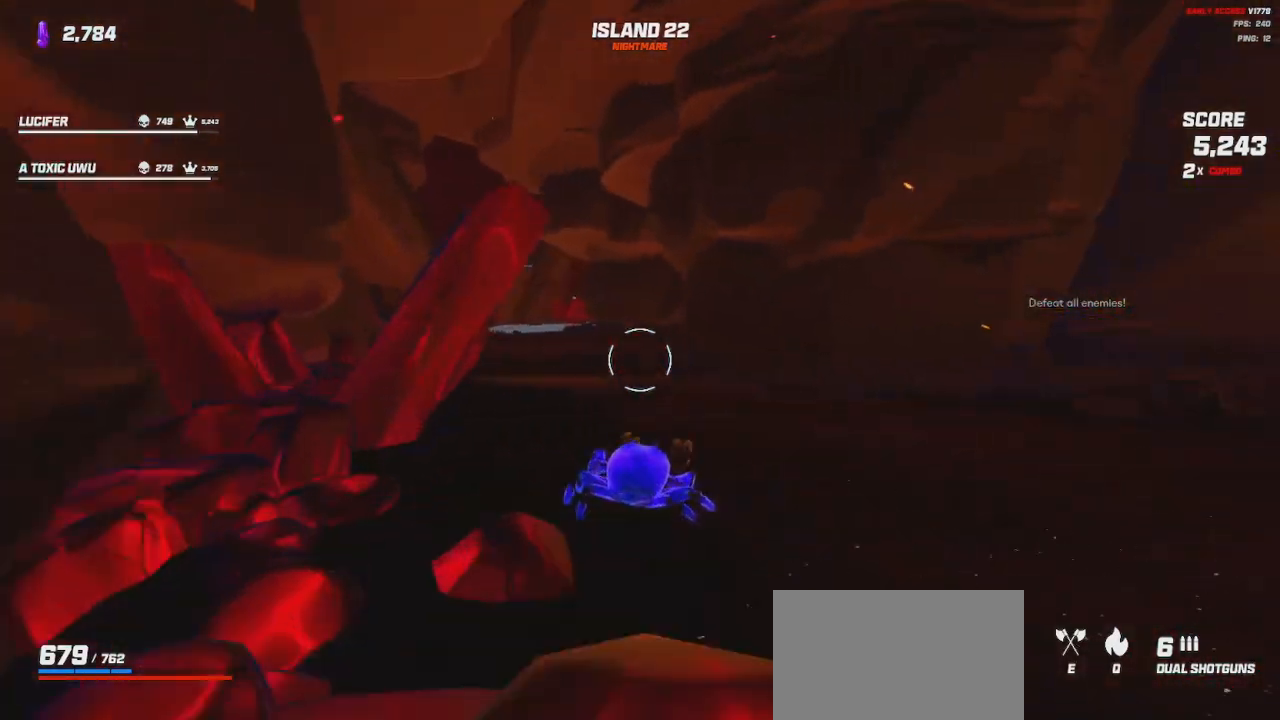
{"keys": ["shift", "space", "w"], "mouse": [], "events": [[117, "space", "up"], [433, "space", "down"]]}
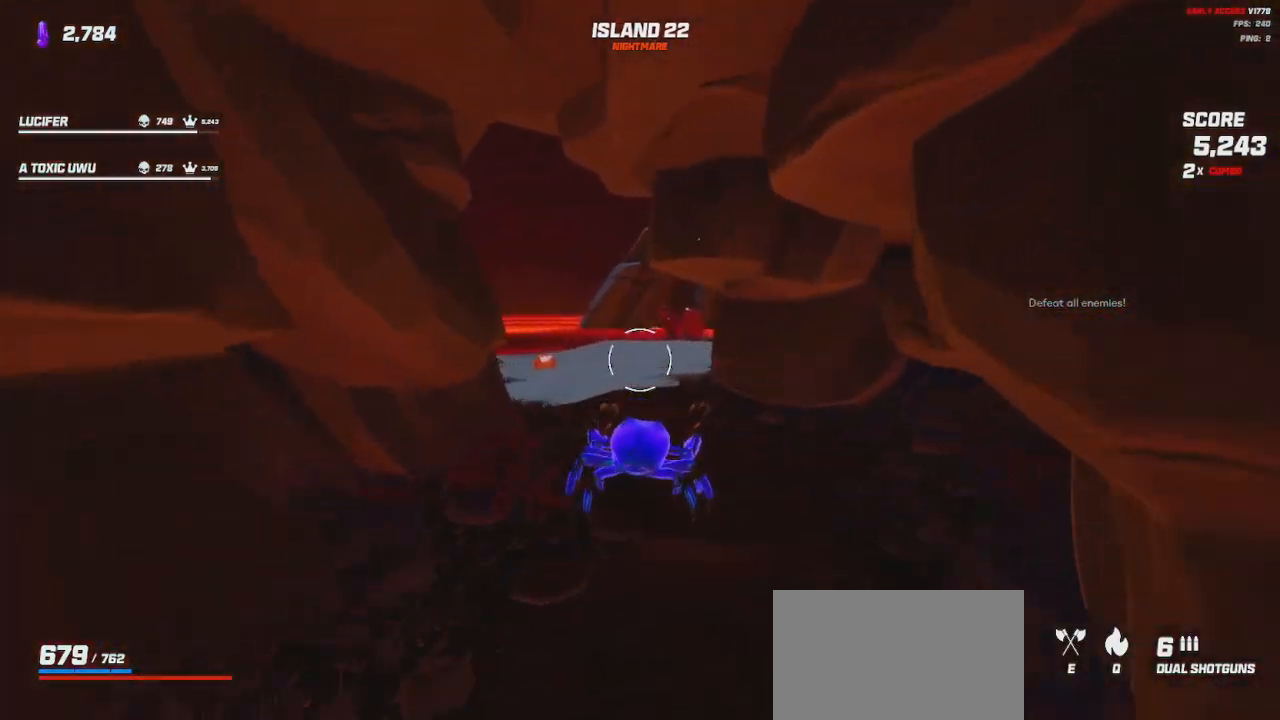
{"keys": ["shift", "w"], "mouse": [], "events": [[67, "space", "up"], [233, "space", "down"], [417, "space", "up"]]}
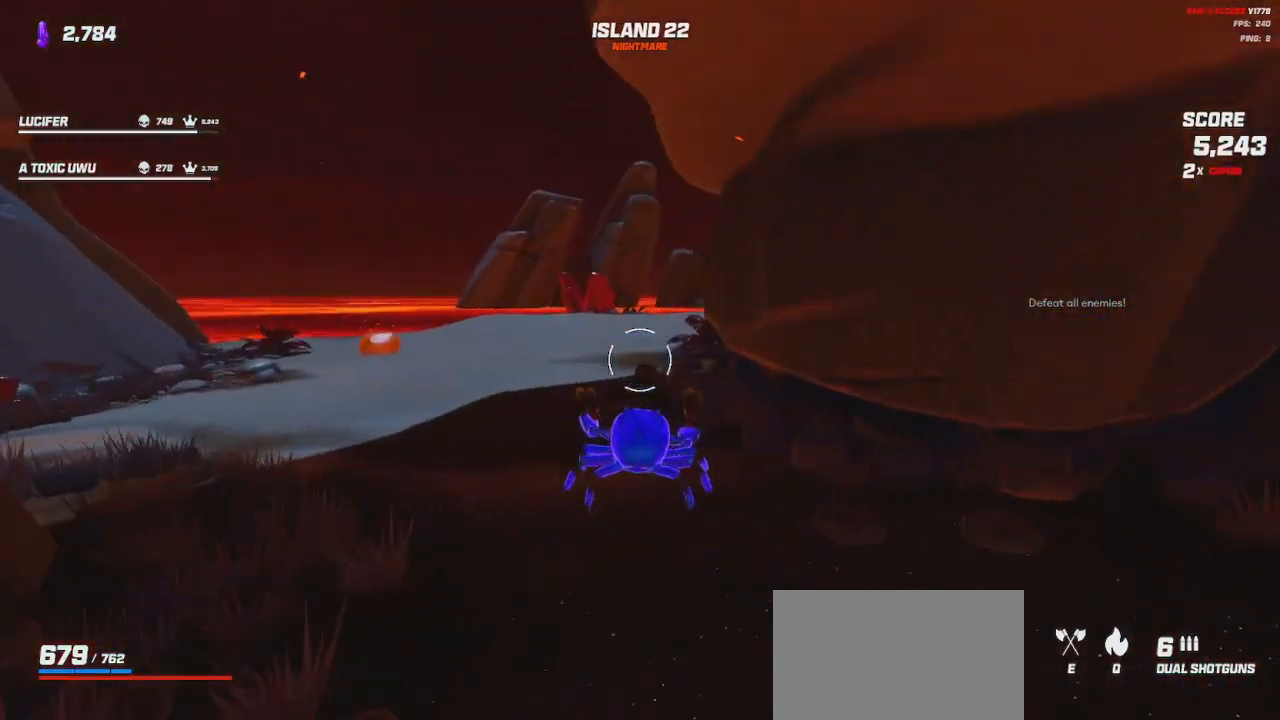
{"keys": ["a", "shift", "w"], "mouse": [], "events": [[33, "a", "down"], [283, "space", "down"], [383, "space", "up"]]}
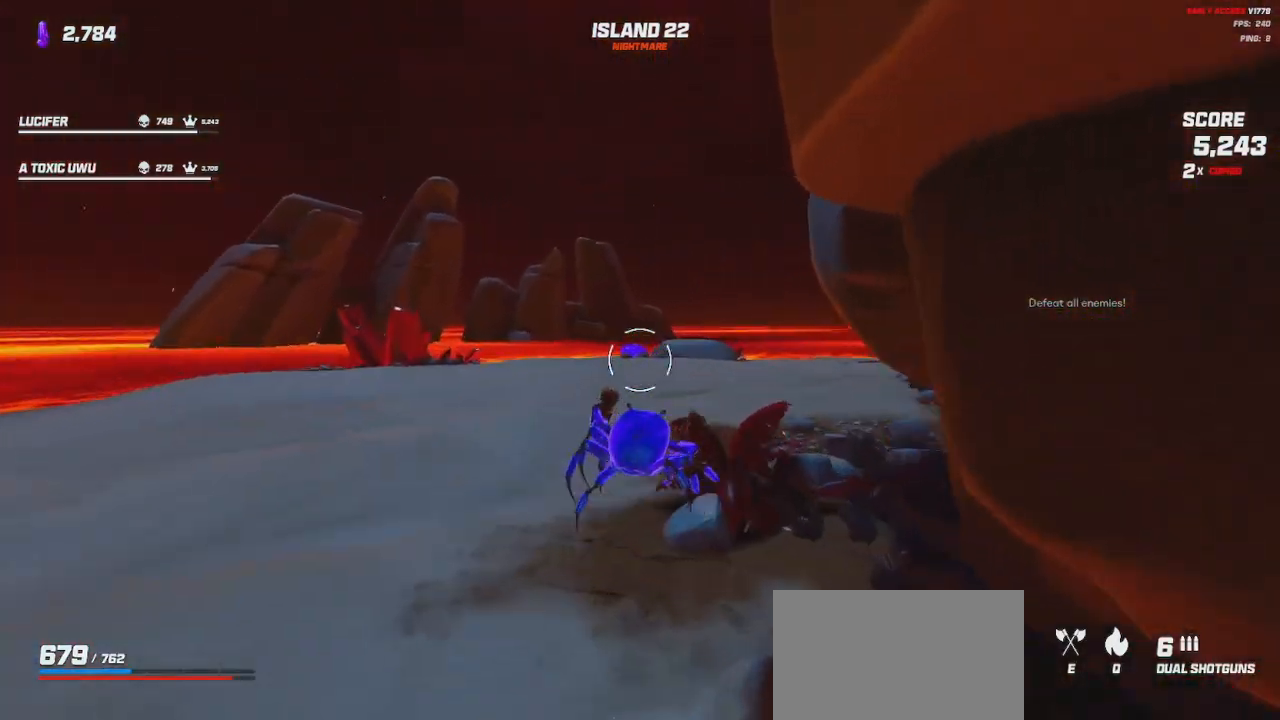
{"keys": ["a", "shift", "w"], "mouse": [], "events": [[133, "space", "down"], [250, "space", "up"]]}
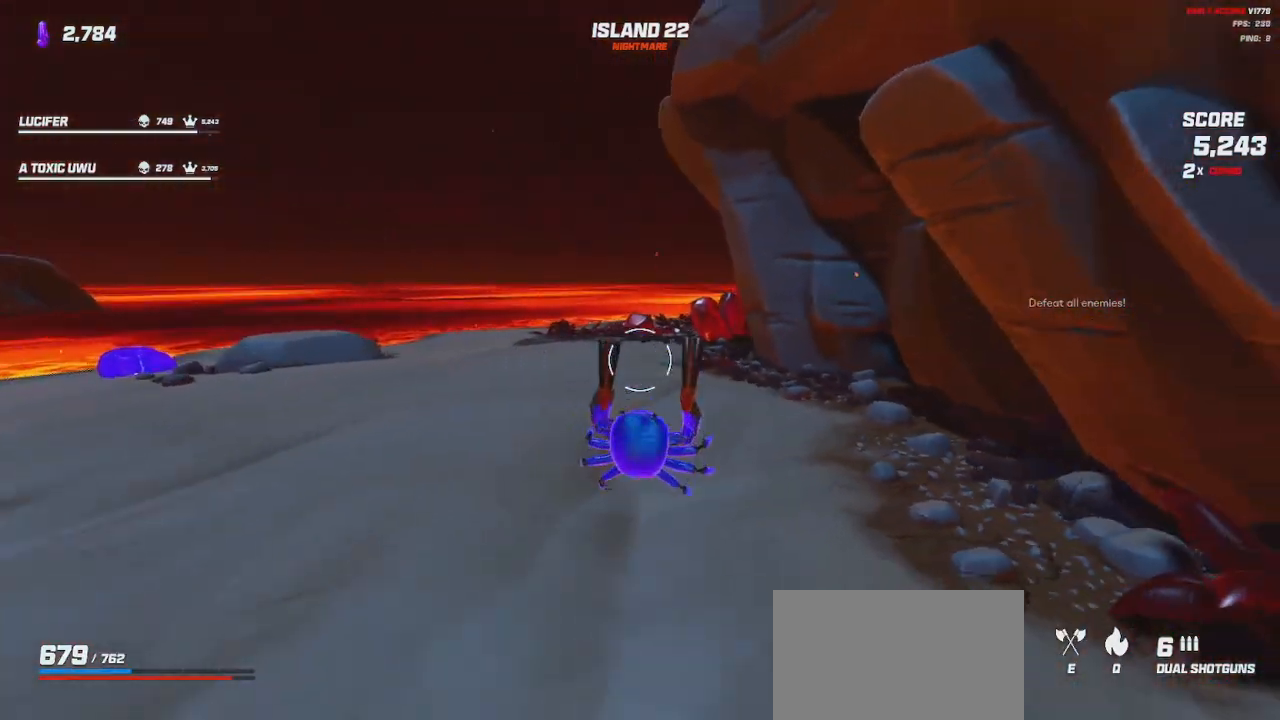
{"keys": ["a", "shift"], "mouse": [], "events": [[483, "w", "up"]]}
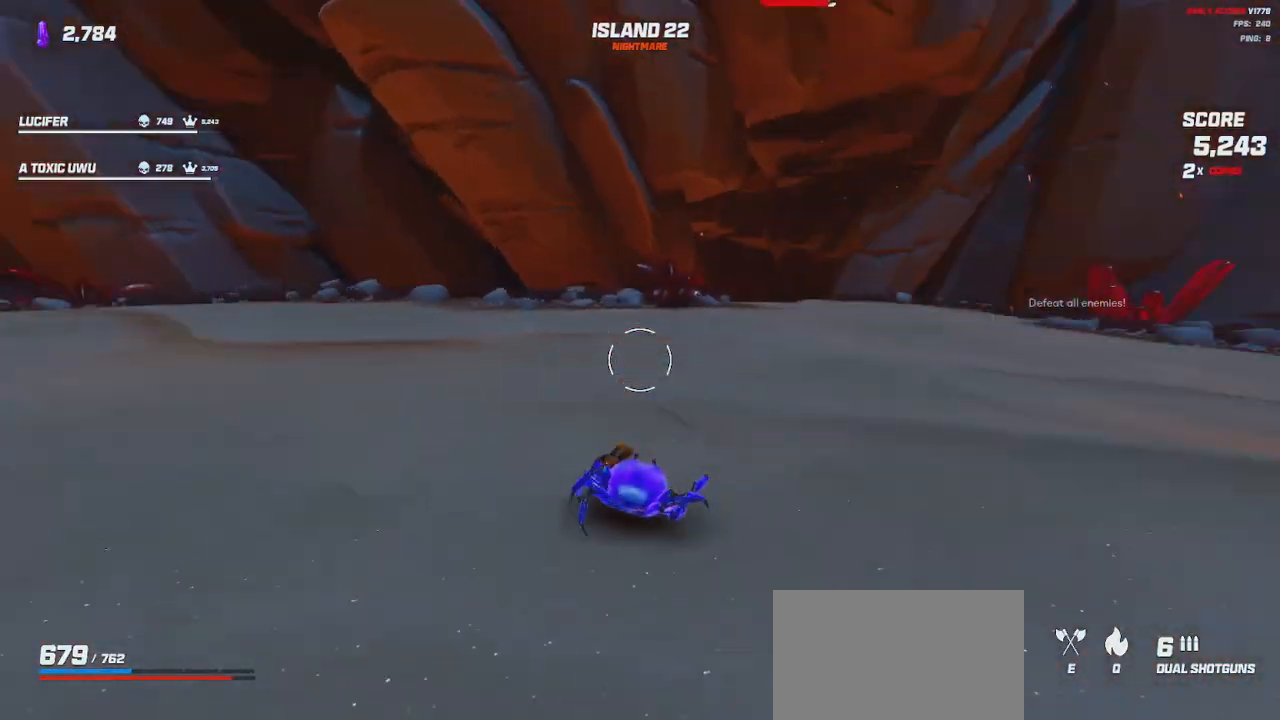
{"keys": ["d", "s"], "mouse": [], "events": [[17, "space", "down"], [133, "space", "up"], [167, "s", "down"], [183, "shift", "up"], [250, "a", "up"], [450, "d", "down"]]}
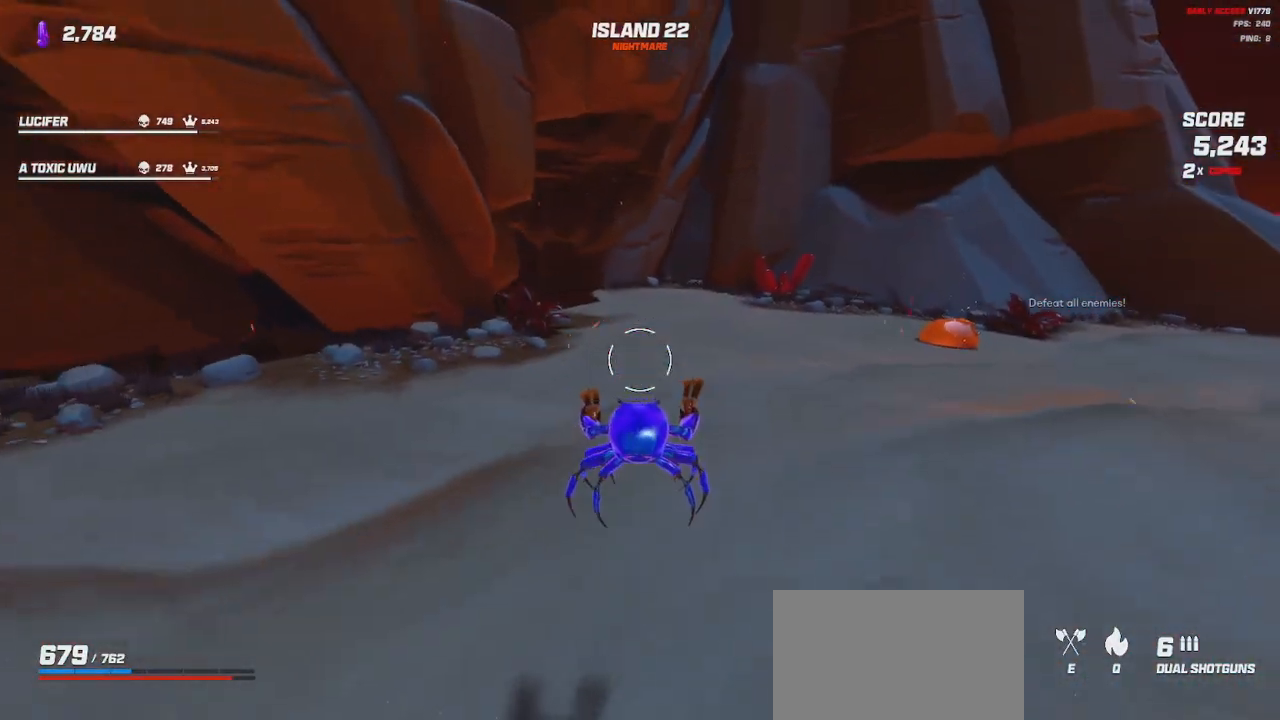
{"keys": ["shift", "w"], "mouse": [], "events": [[67, "space", "down"], [133, "s", "up"], [183, "space", "up"], [350, "w", "down"], [433, "d", "up"], [483, "shift", "down"]]}
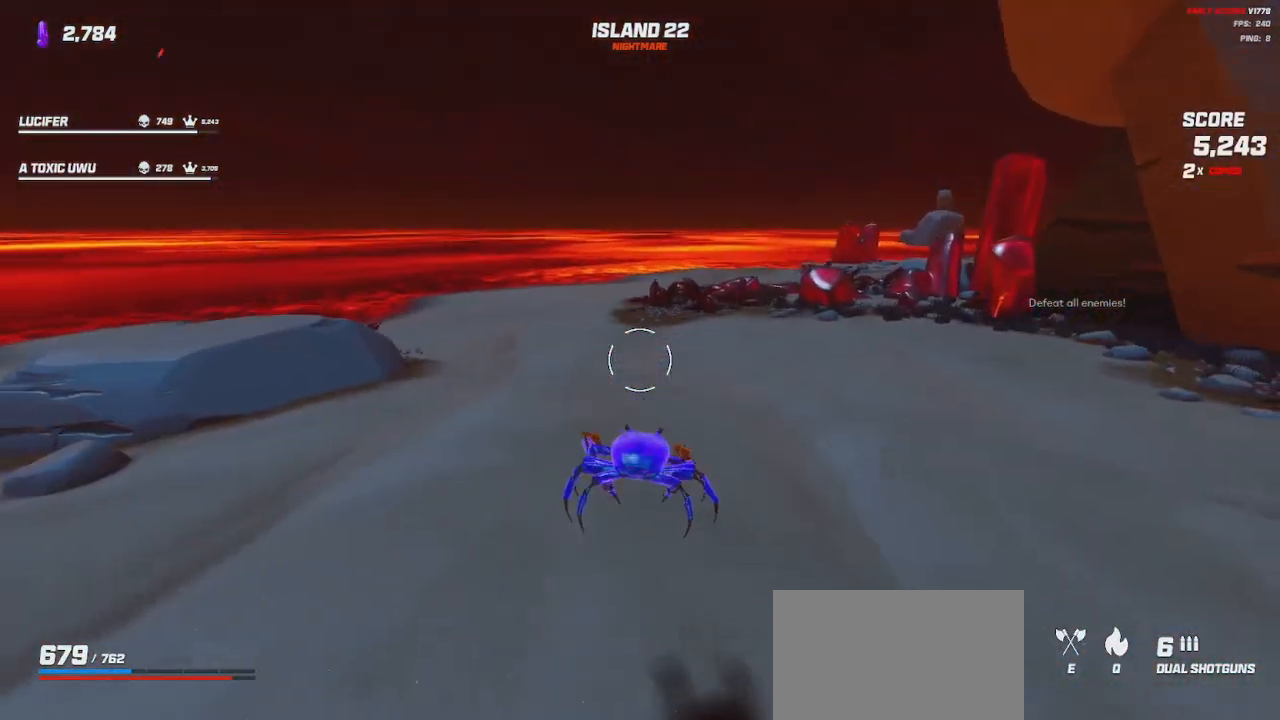
{"keys": ["shift", "space", "w"], "mouse": [], "events": [[83, "a", "down"], [367, "a", "up"], [433, "space", "down"]]}
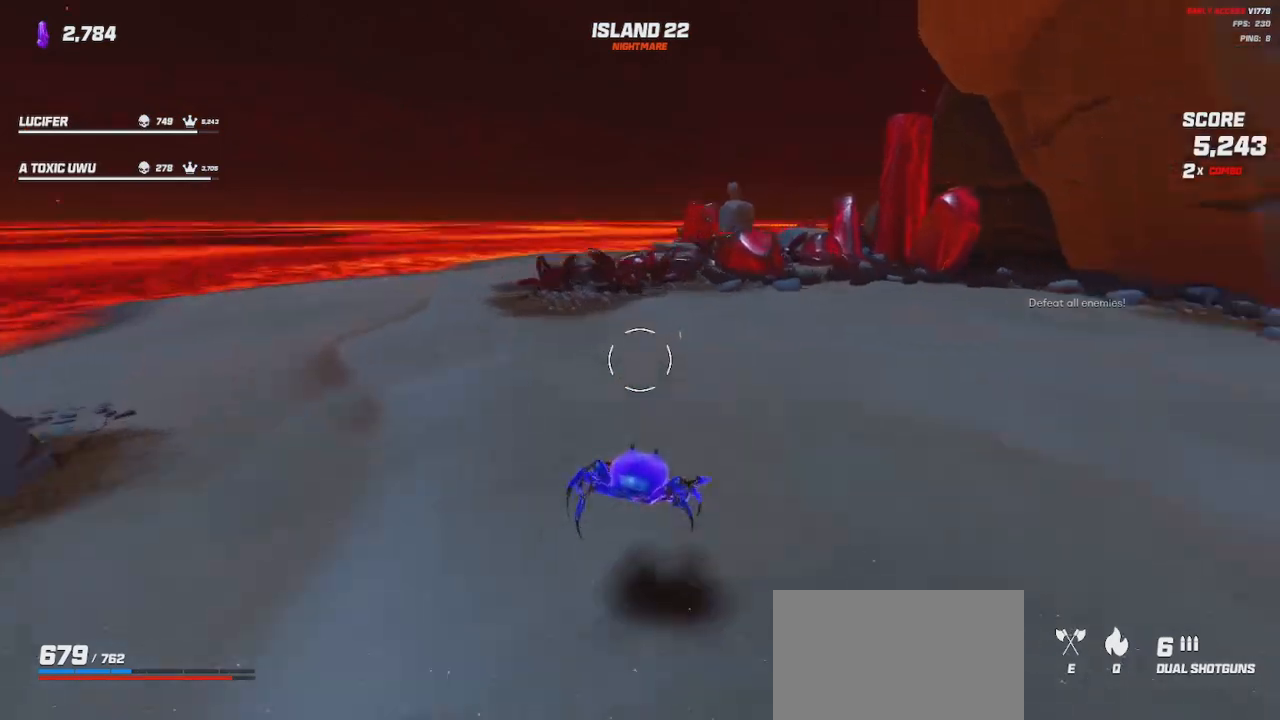
{"keys": ["a", "shift", "space", "w"], "mouse": [], "events": [[133, "space", "up"], [283, "a", "down"], [383, "space", "down"]]}
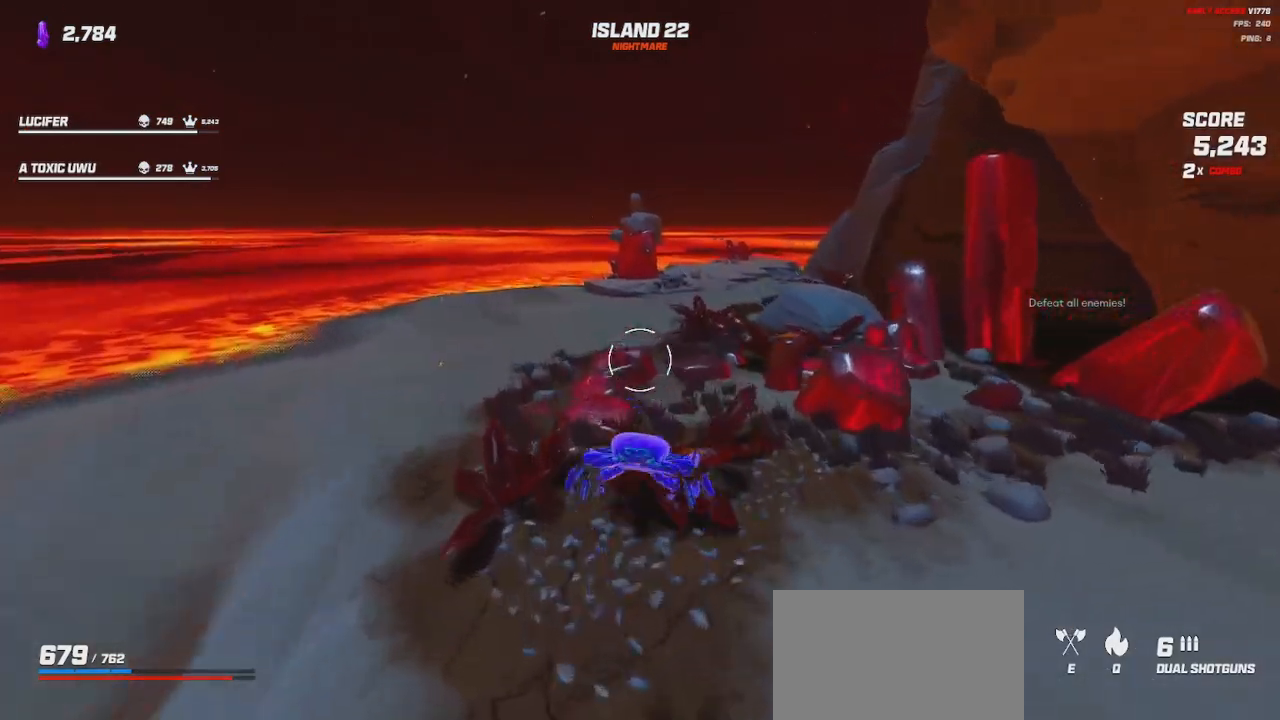
{"keys": ["shift", "w"], "mouse": [], "events": [[17, "space", "up"], [500, "a", "up"]]}
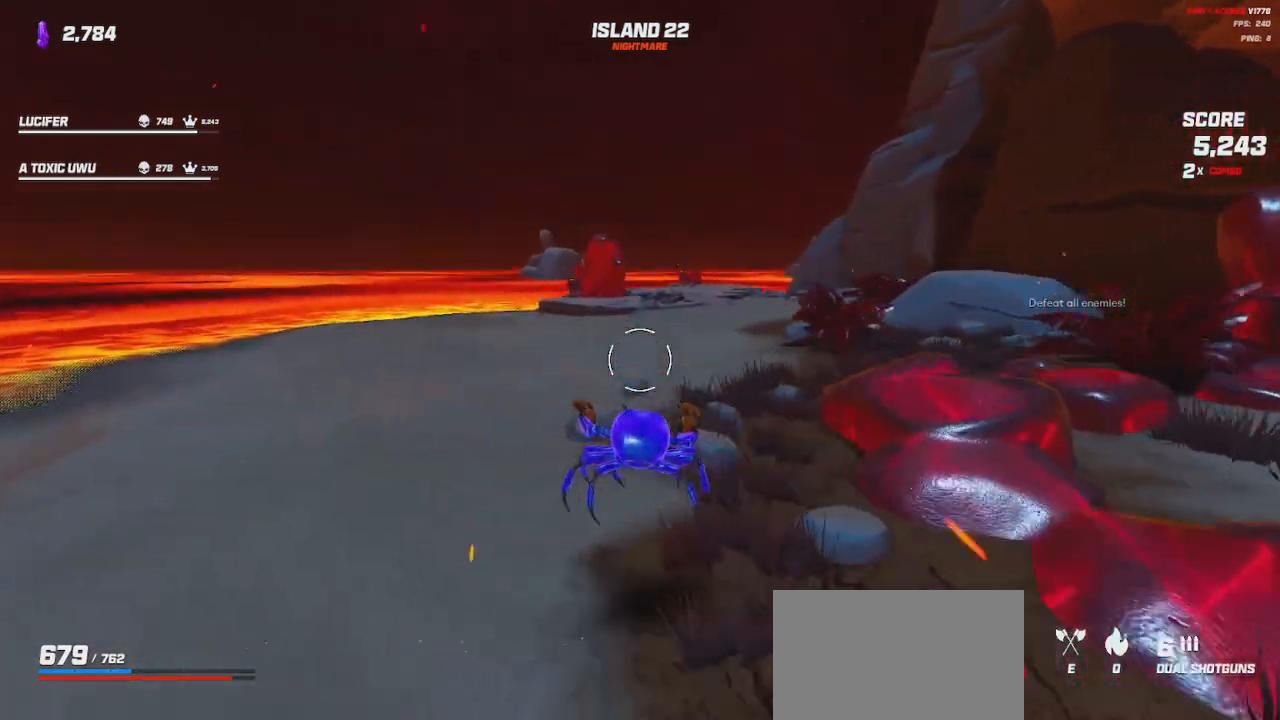
{"keys": ["shift", "w"], "mouse": [], "events": [[283, "space", "down"], [383, "space", "up"]]}
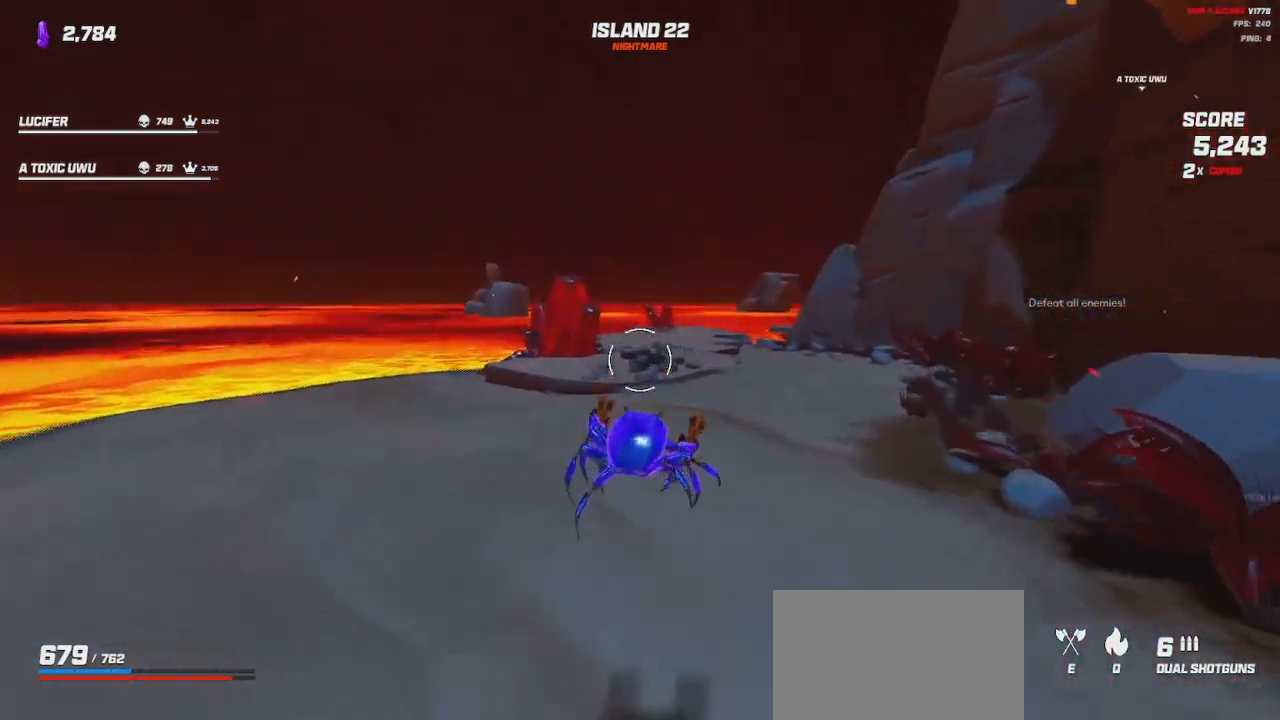
{"keys": ["a", "shift", "w"], "mouse": [], "events": [[150, "space", "down"], [267, "a", "down"], [267, "space", "up"]]}
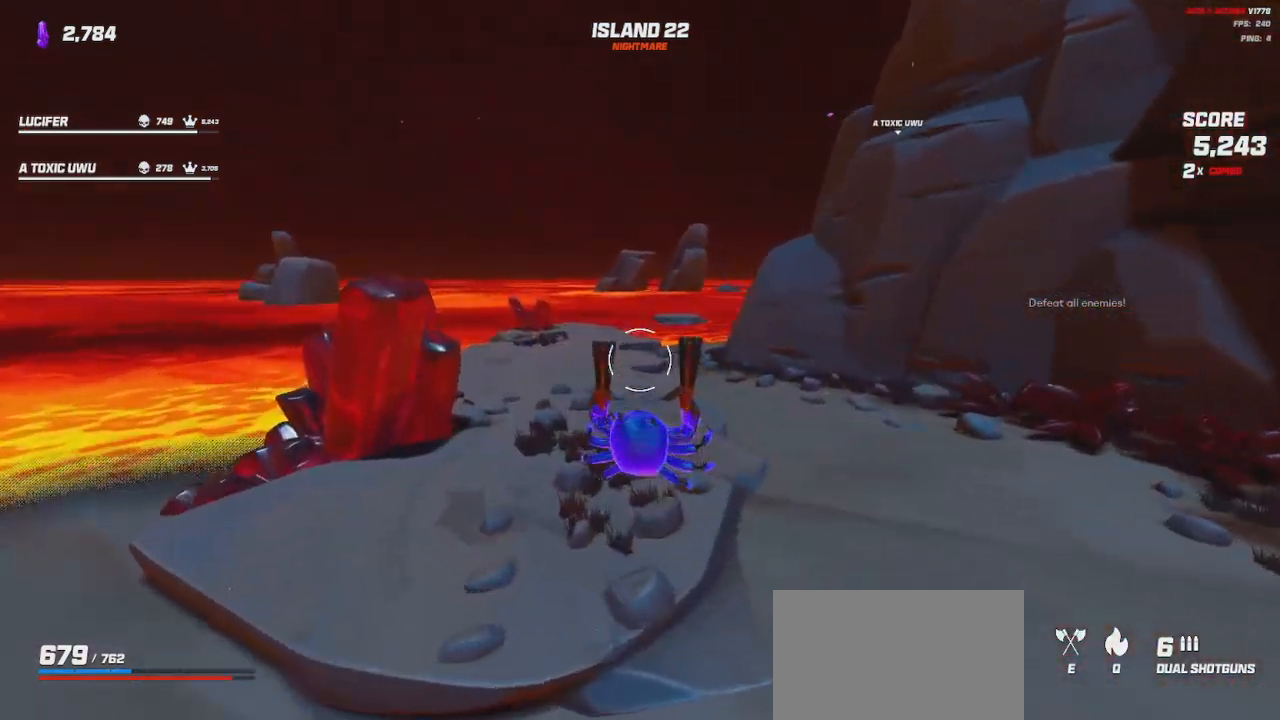
{"keys": ["shift", "space", "w"], "mouse": [], "events": [[200, "a", "up"], [483, "space", "down"]]}
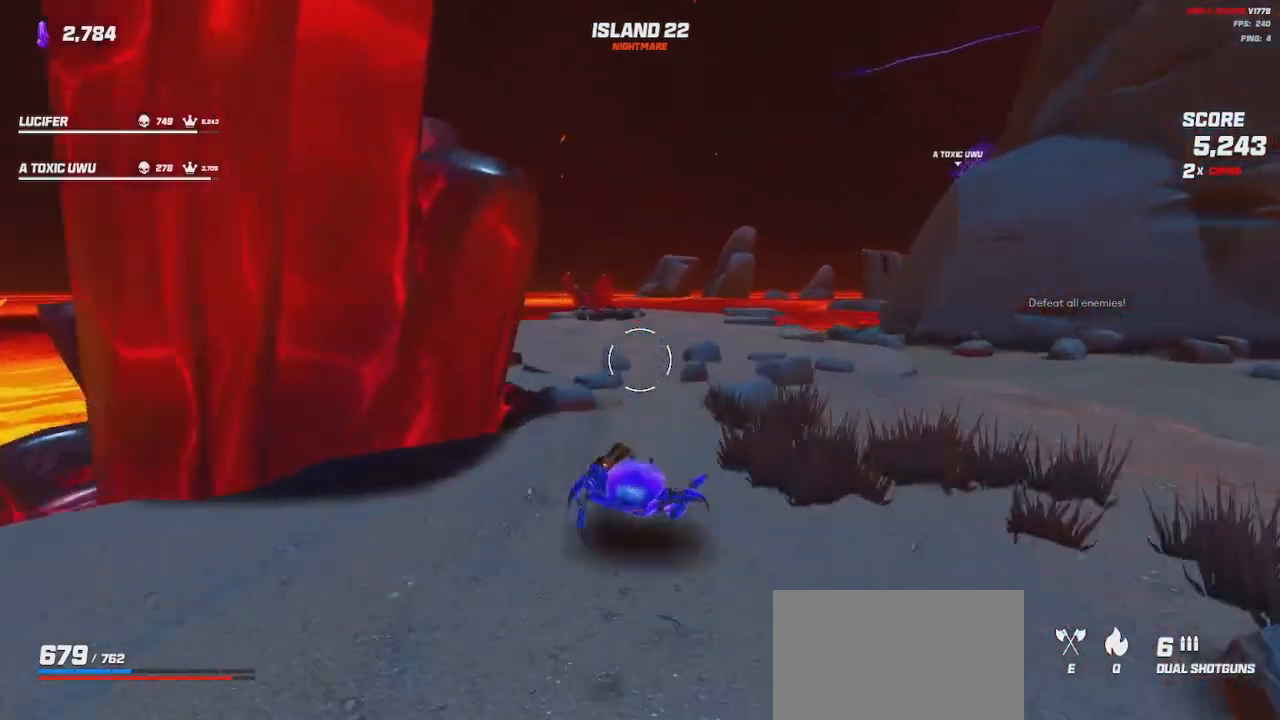
{"keys": ["a", "shift", "w"], "mouse": [], "events": [[83, "space", "up"], [283, "space", "down"], [433, "space", "up"], [483, "a", "down"]]}
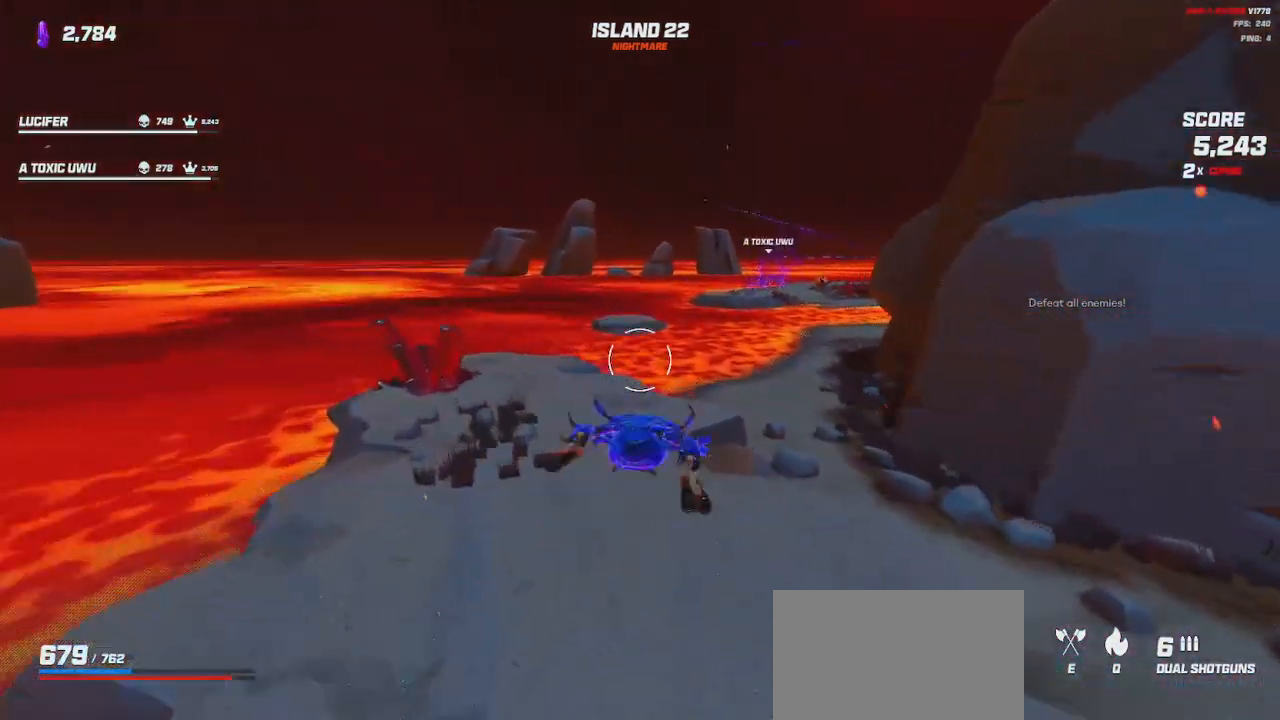
{"keys": ["shift", "w"], "mouse": [], "events": [[333, "a", "up"]]}
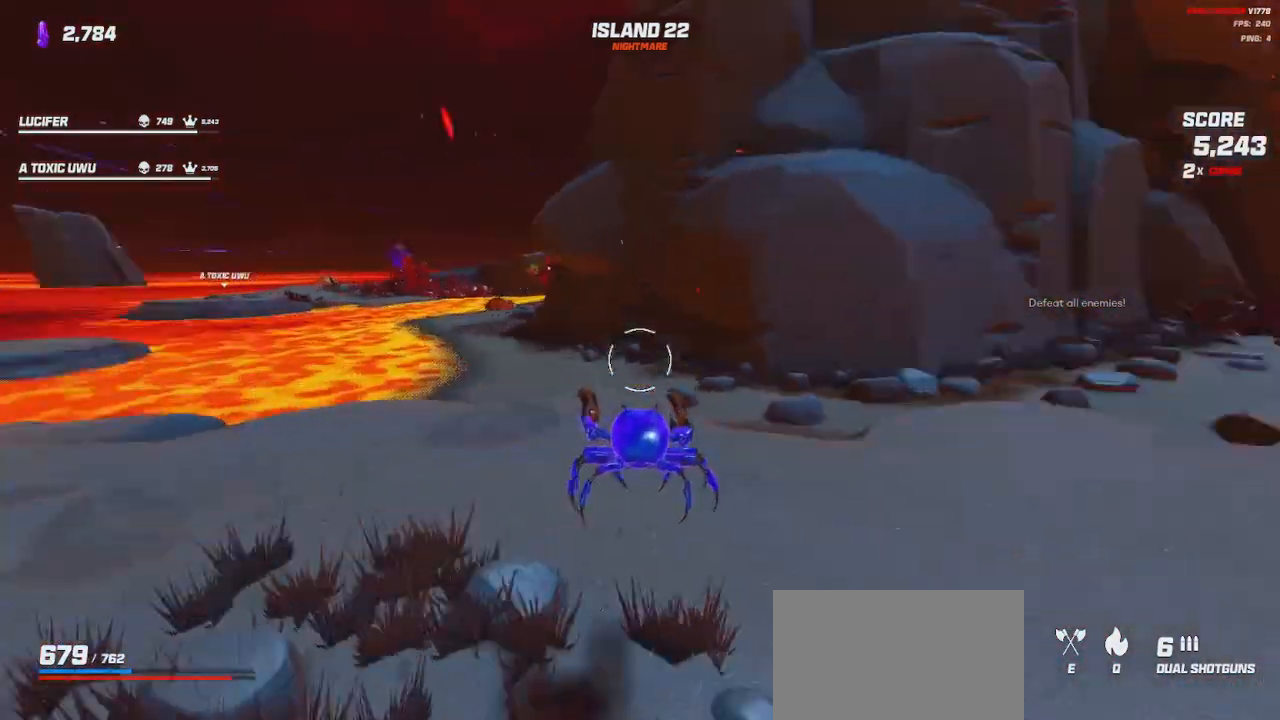
{"keys": ["shift", "space", "w"], "mouse": [], "events": [[433, "space", "down"]]}
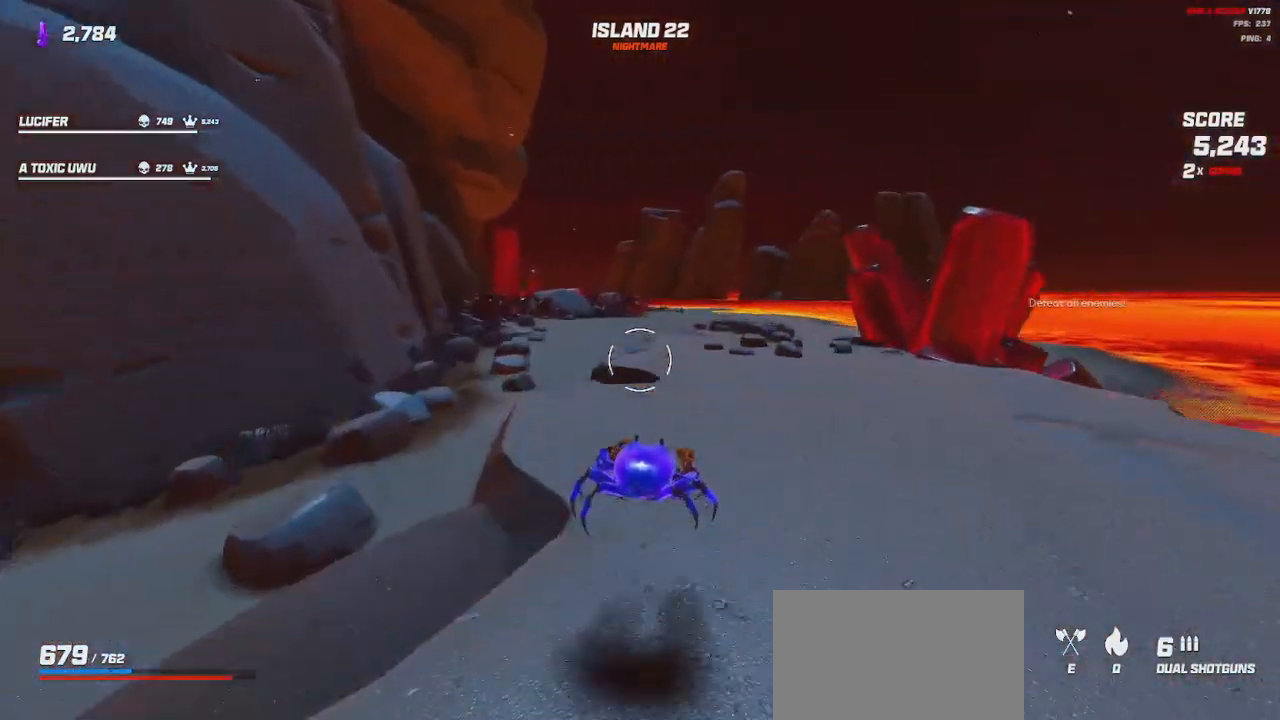
{"keys": ["shift", "w"], "mouse": [], "events": [[33, "space", "up"], [283, "space", "down"], [433, "space", "up"]]}
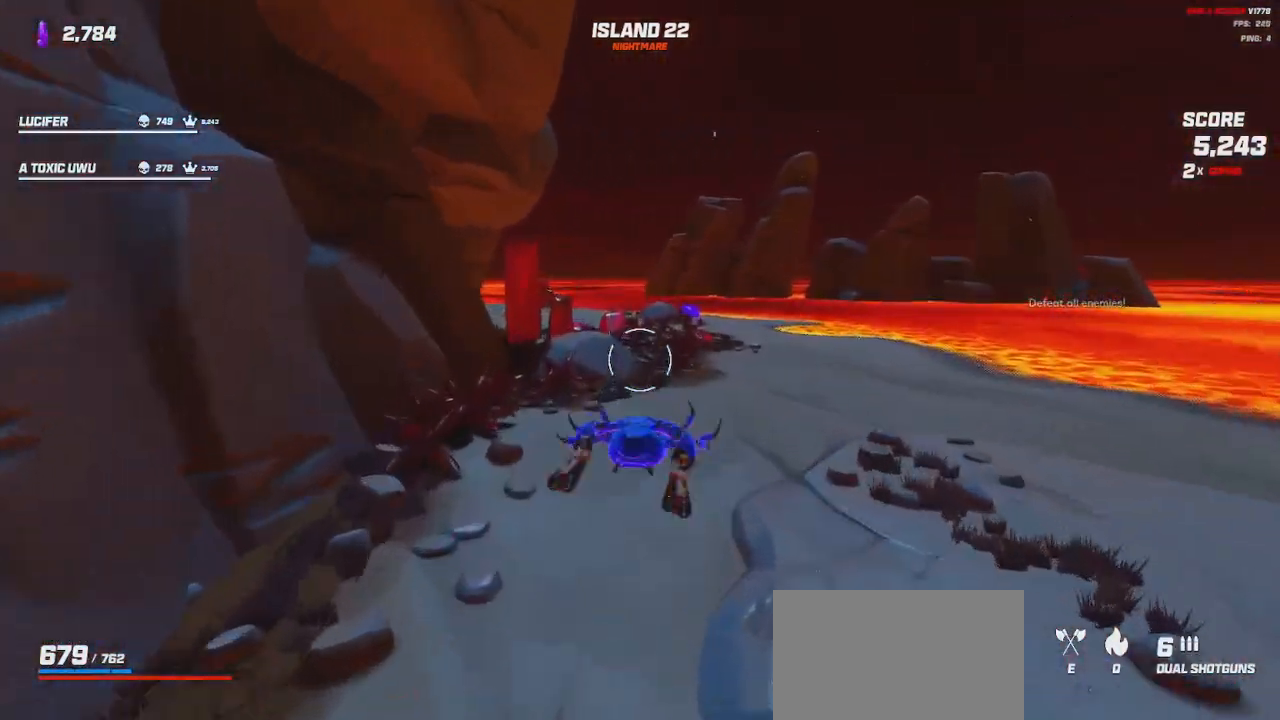
{"keys": ["shift", "w"], "mouse": [], "events": [[117, "space", "down"], [267, "space", "up"]]}
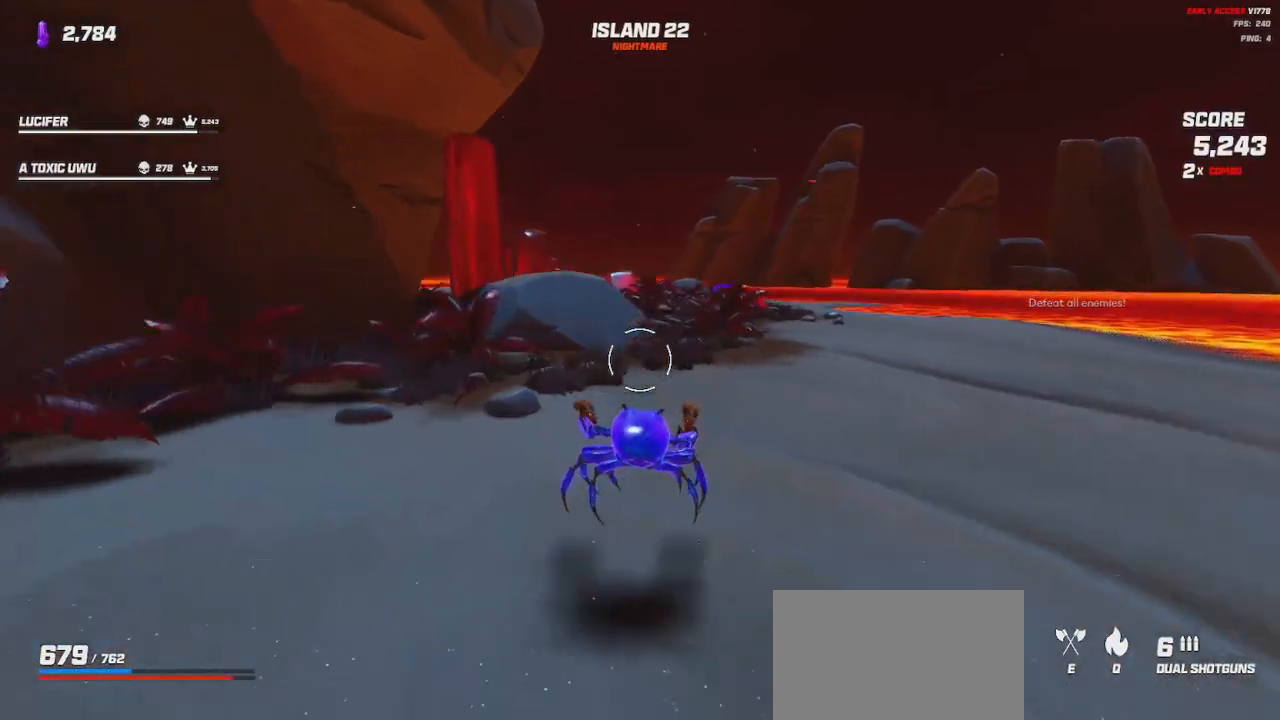
{"keys": ["shift", "w"], "mouse": [], "events": [[167, "space", "down"], [267, "space", "up"]]}
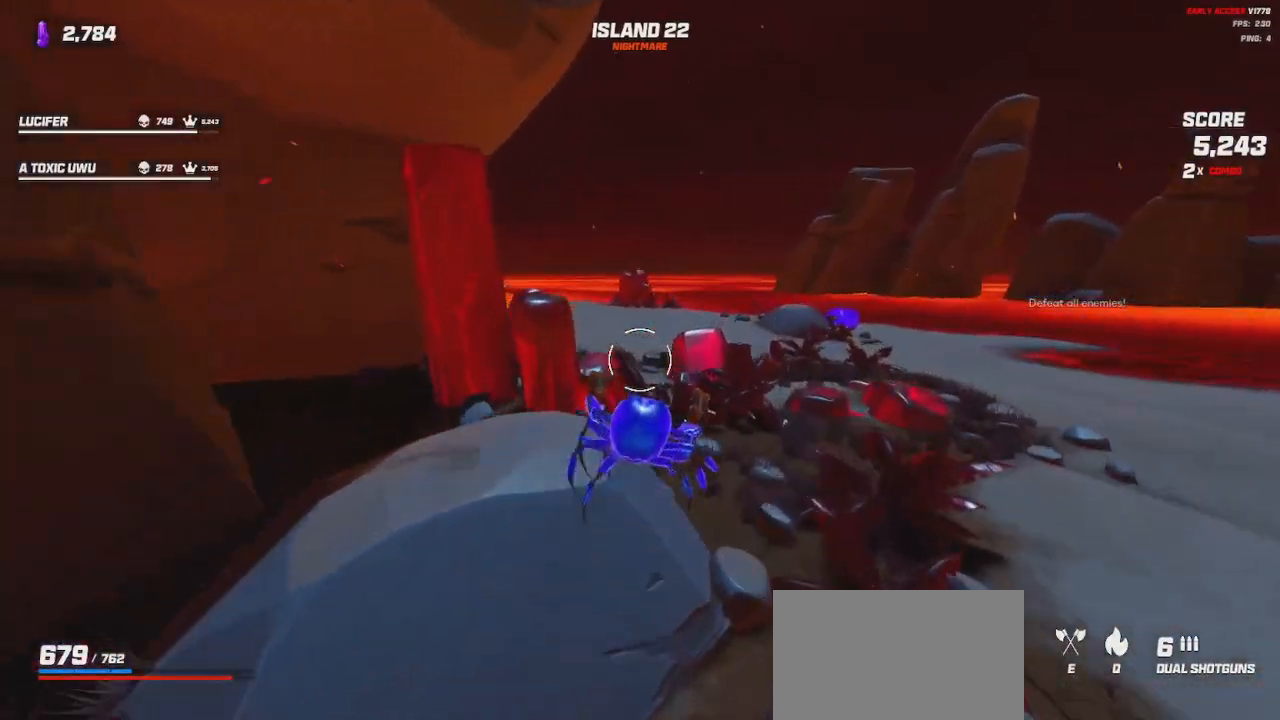
{"keys": ["shift", "w"], "mouse": [], "events": [[150, "space", "down"], [267, "space", "up"]]}
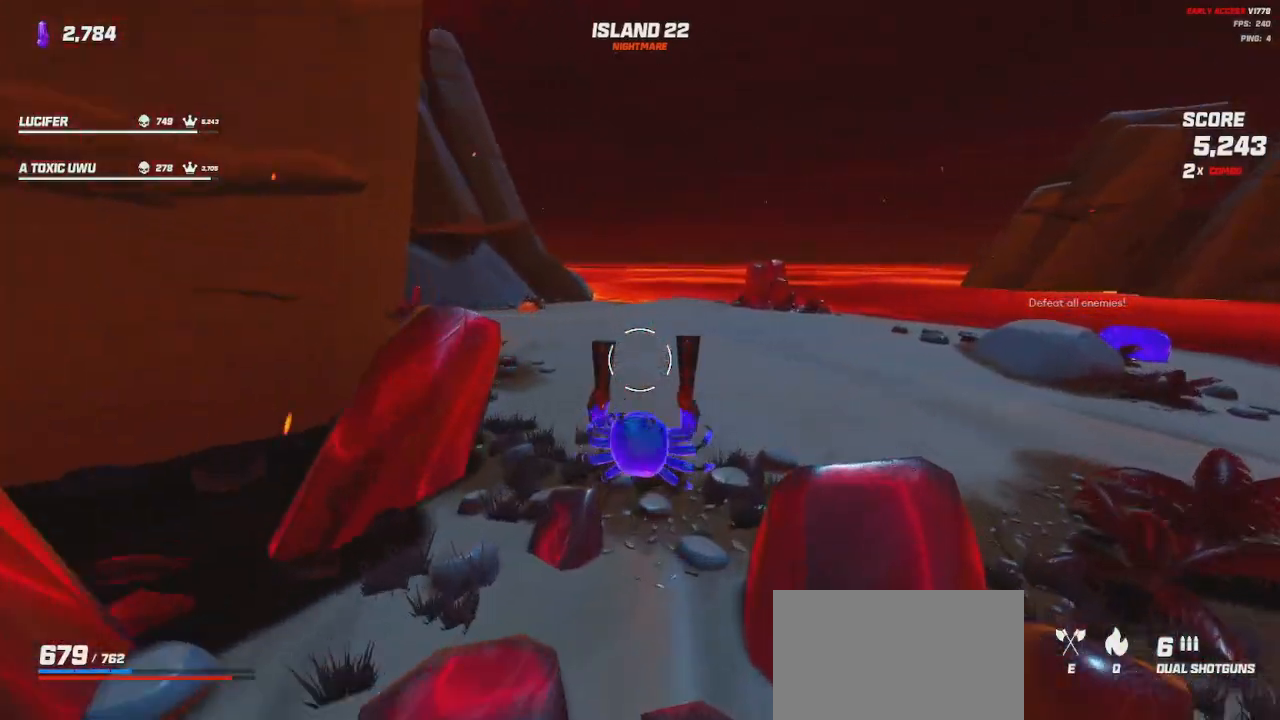
{"keys": ["shift", "w"], "mouse": [], "events": []}